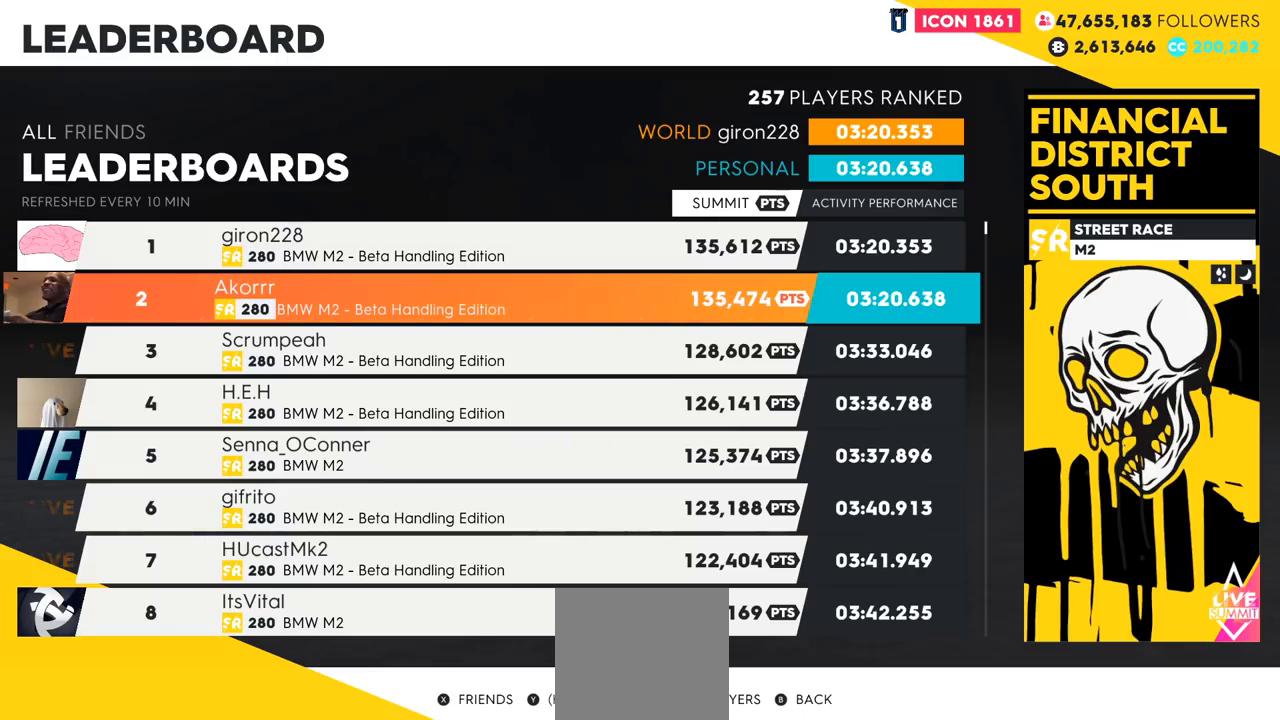
Gameplay with a controller (Xbox layout); each line is a JSON object with the inputs held at the frame after it. "events" lists button and stick changes between this image and that frame as [ms after this image, input, new state], when the widget could be followed in between.
{"buttons": [], "left_stick": "center", "right_stick": "center", "events": [[267, "X", "down"], [434, "X", "up"]]}
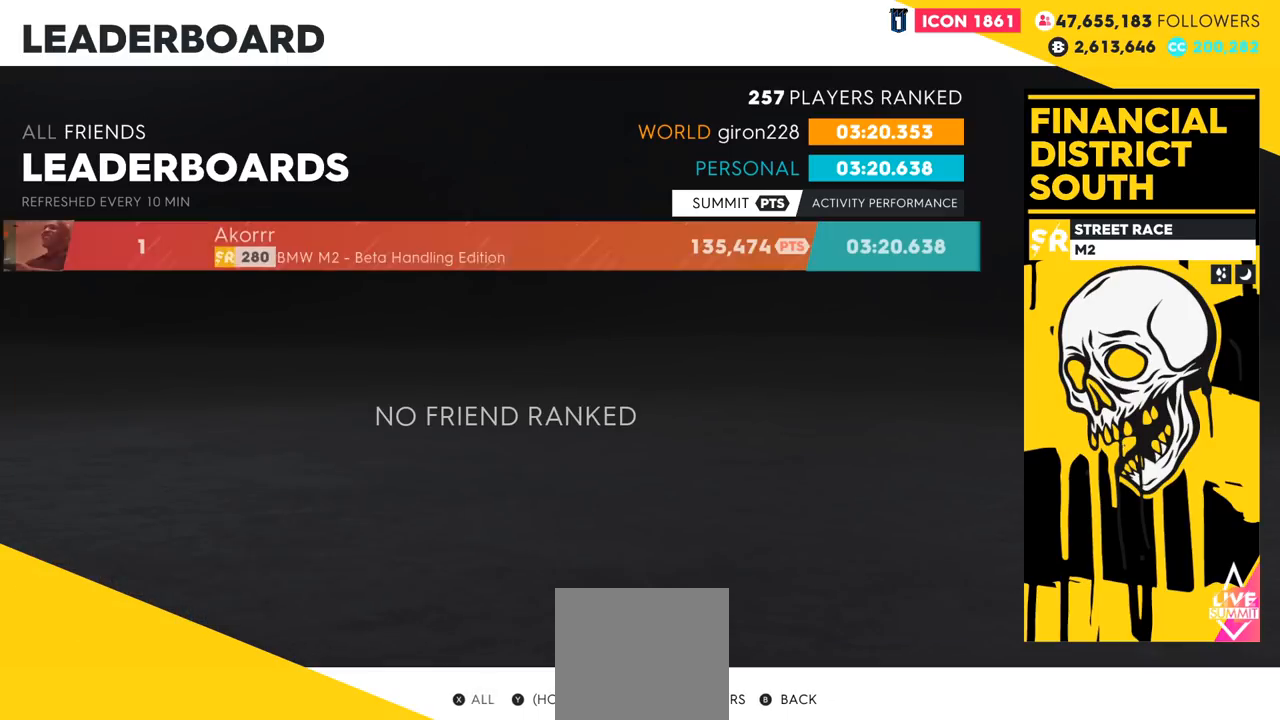
{"buttons": [], "left_stick": "center", "right_stick": "center", "events": []}
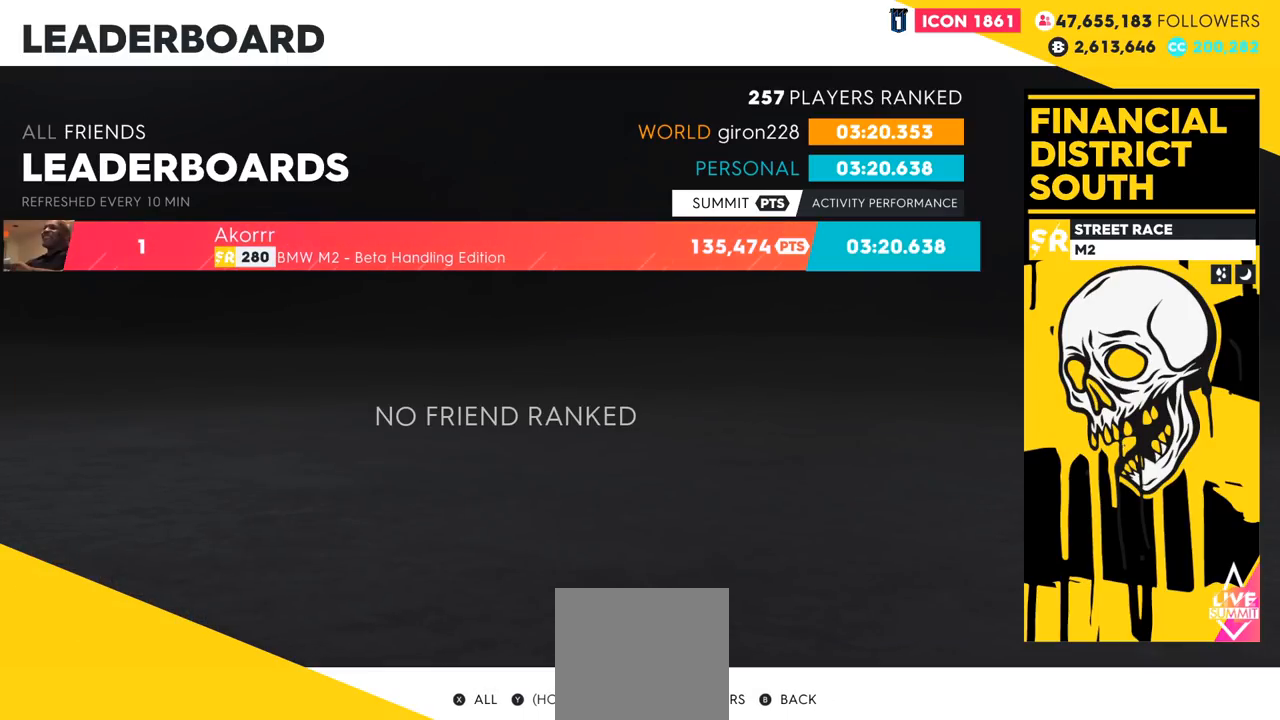
{"buttons": [], "left_stick": "center", "right_stick": "center", "events": [[133, "X", "down"], [283, "X", "up"]]}
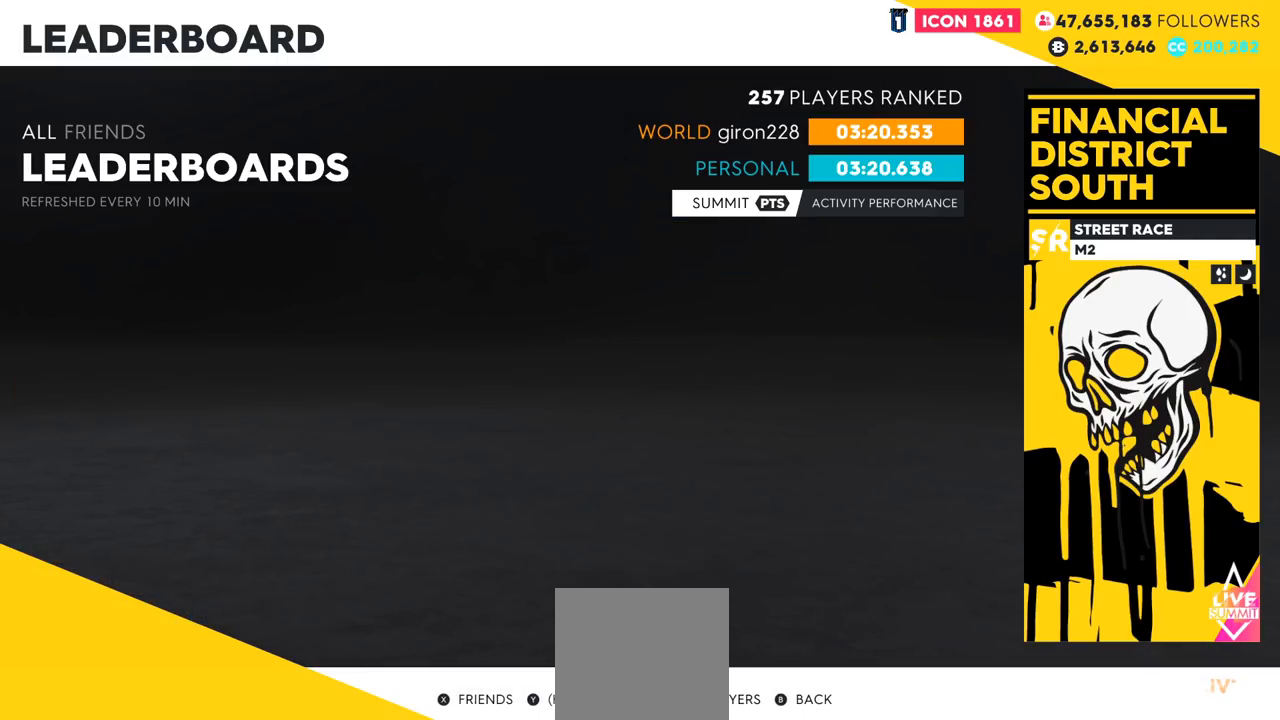
{"buttons": [], "left_stick": "center", "right_stick": "center", "events": []}
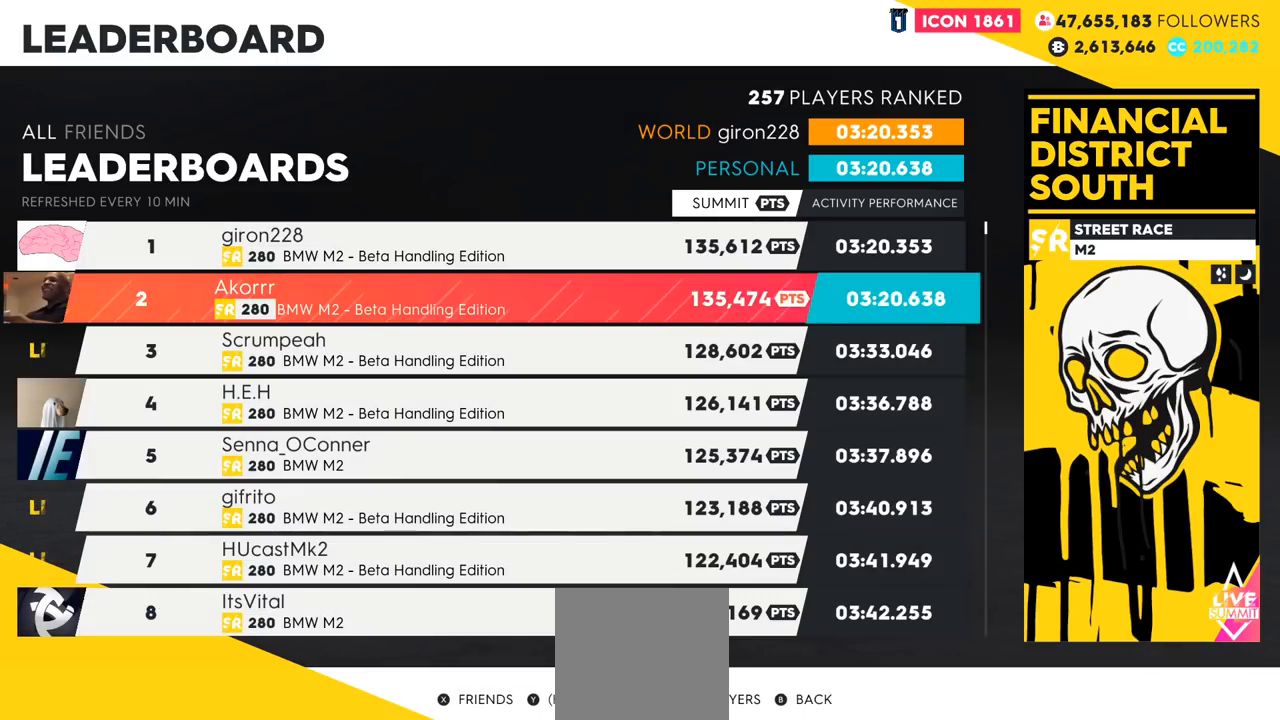
{"buttons": [], "left_stick": "center", "right_stick": "center", "events": []}
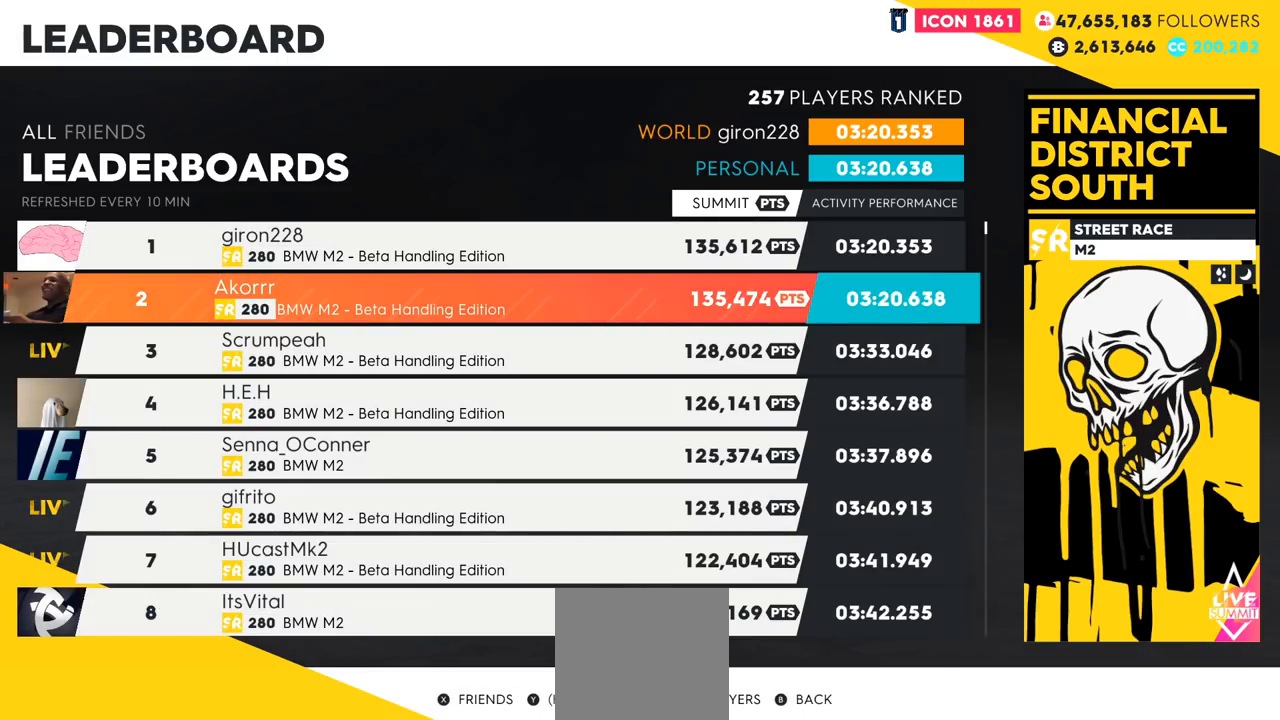
{"buttons": [], "left_stick": "center", "right_stick": "center", "events": []}
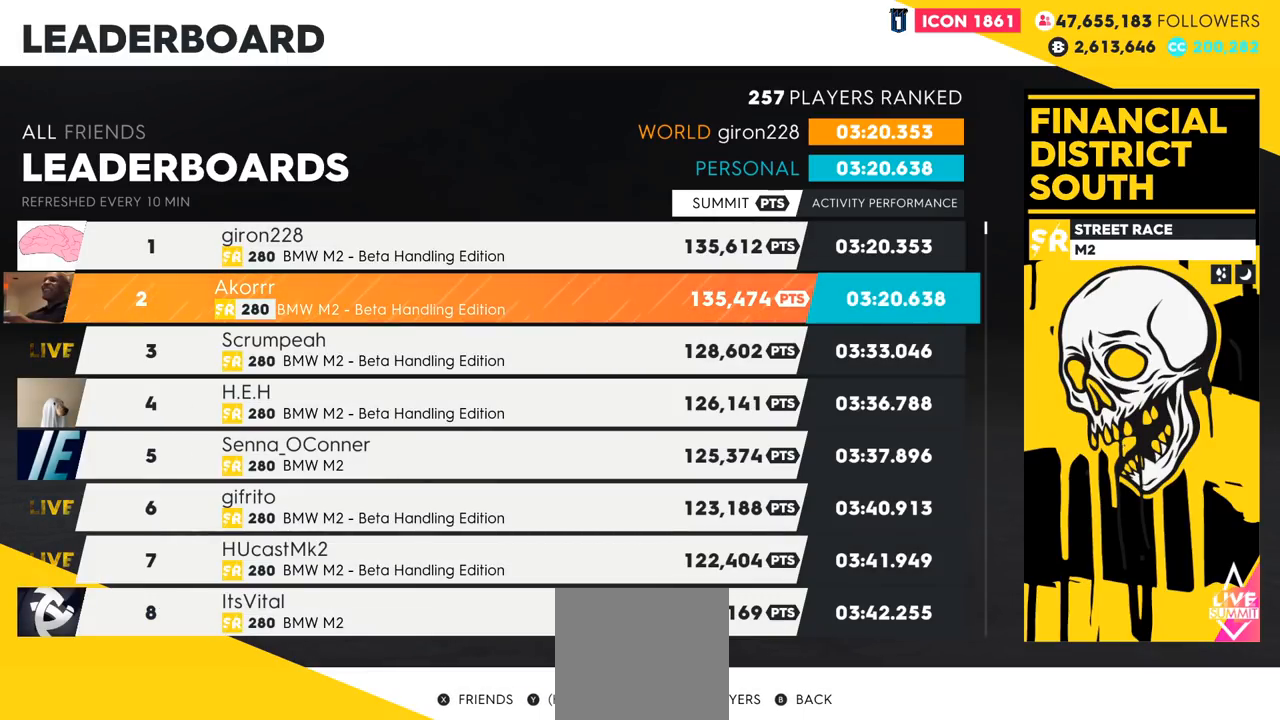
{"buttons": [], "left_stick": "center", "right_stick": "center", "events": []}
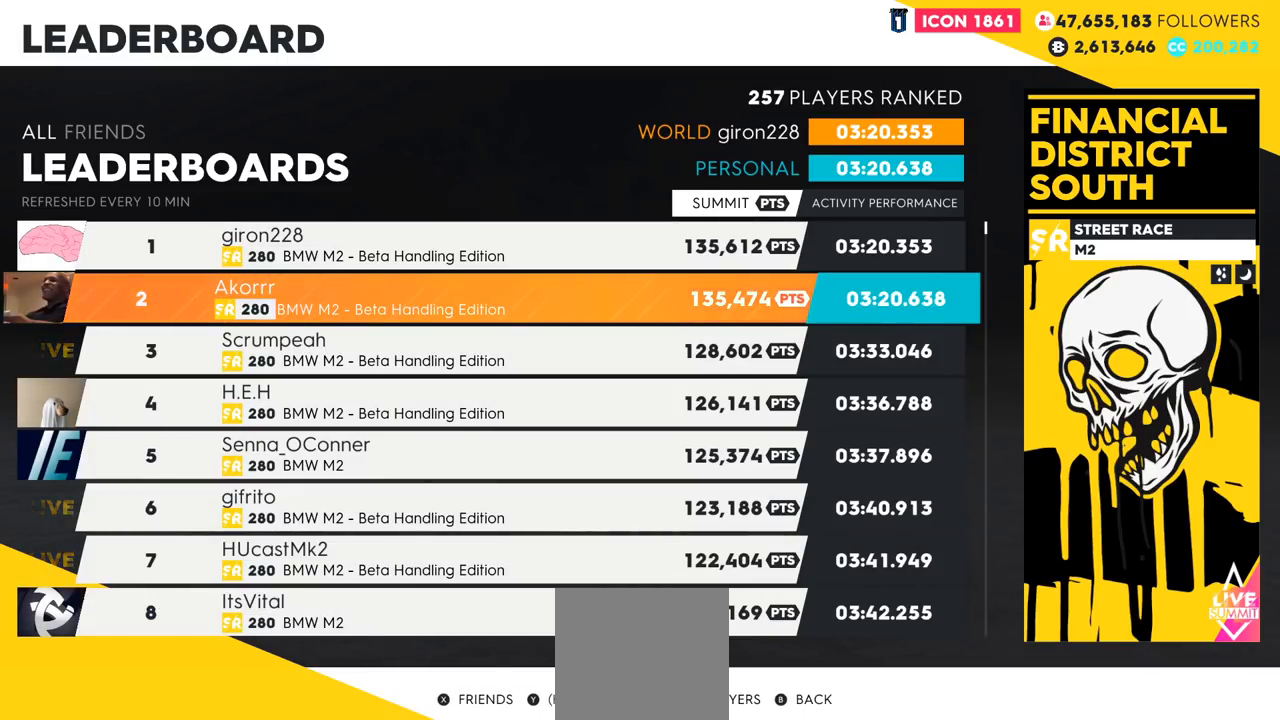
{"buttons": [], "left_stick": "center", "right_stick": "center", "events": []}
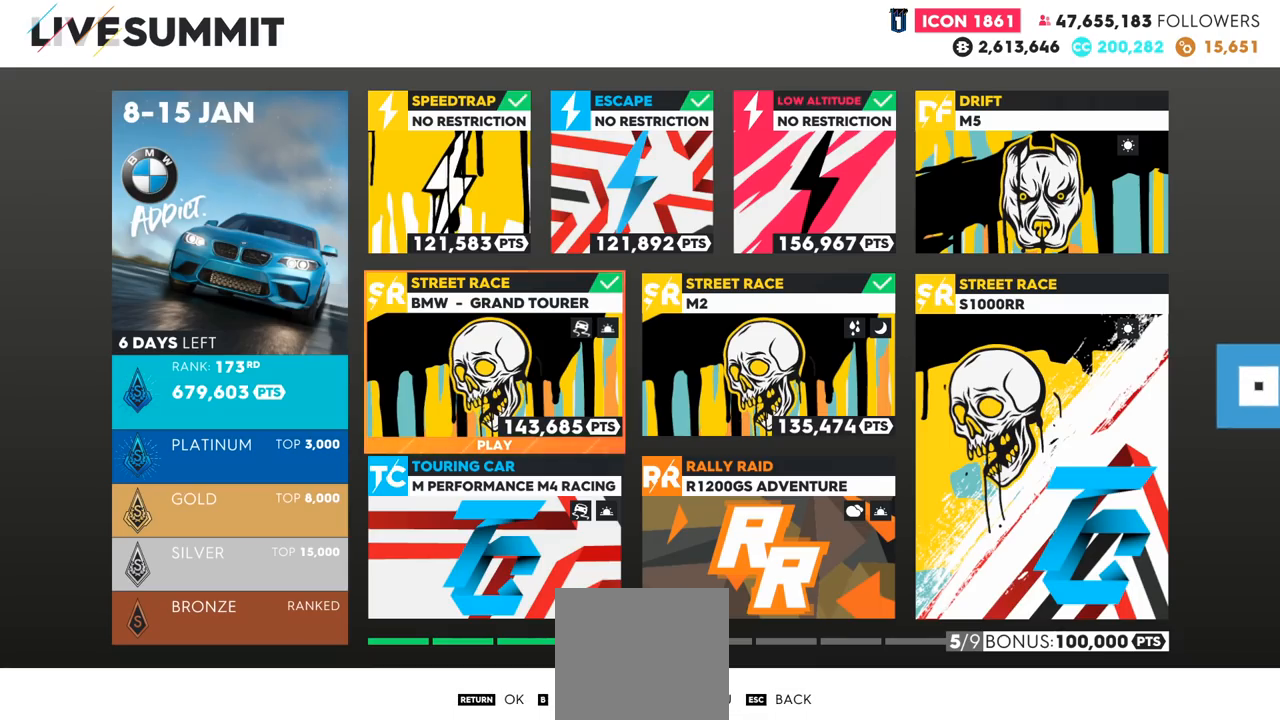
{"buttons": [], "left_stick": "center", "right_stick": "down", "events": [[467, "right_stick", "down"]]}
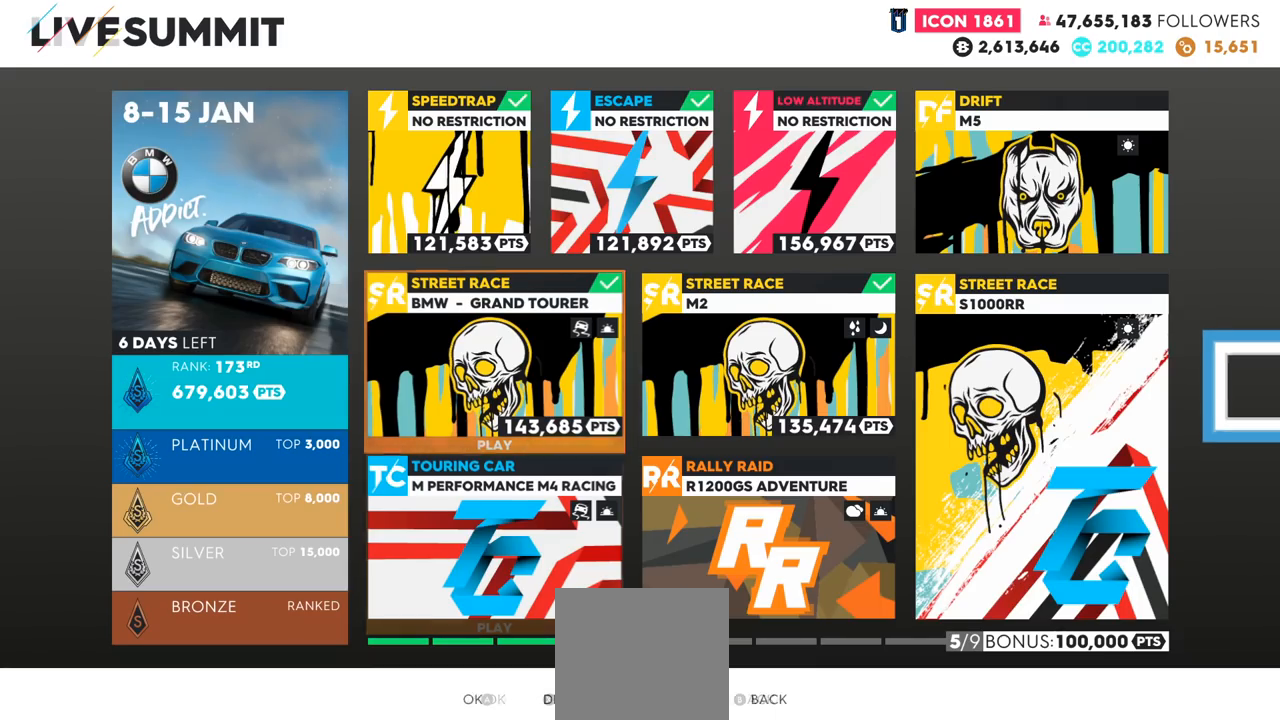
{"buttons": ["A"], "left_stick": "center", "right_stick": "center", "events": [[167, "right_stick", "center"], [484, "A", "down"]]}
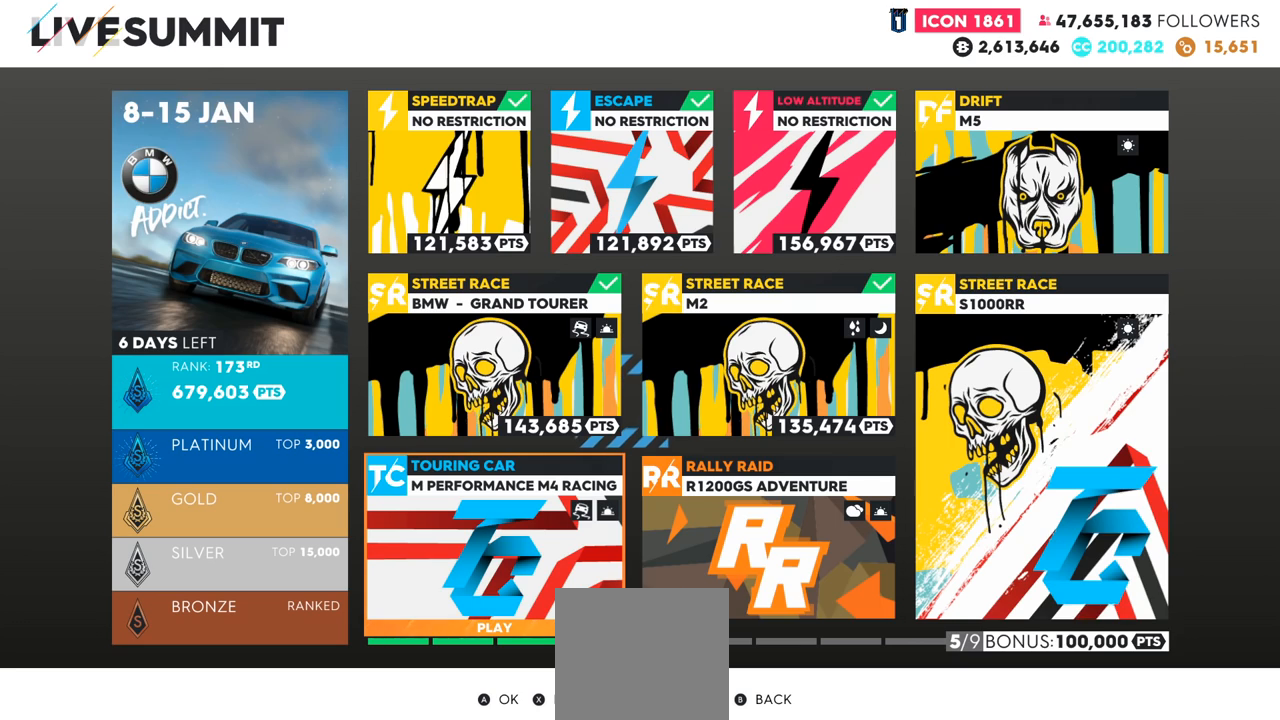
{"buttons": [], "left_stick": "center", "right_stick": "center", "events": [[66, "A", "up"]]}